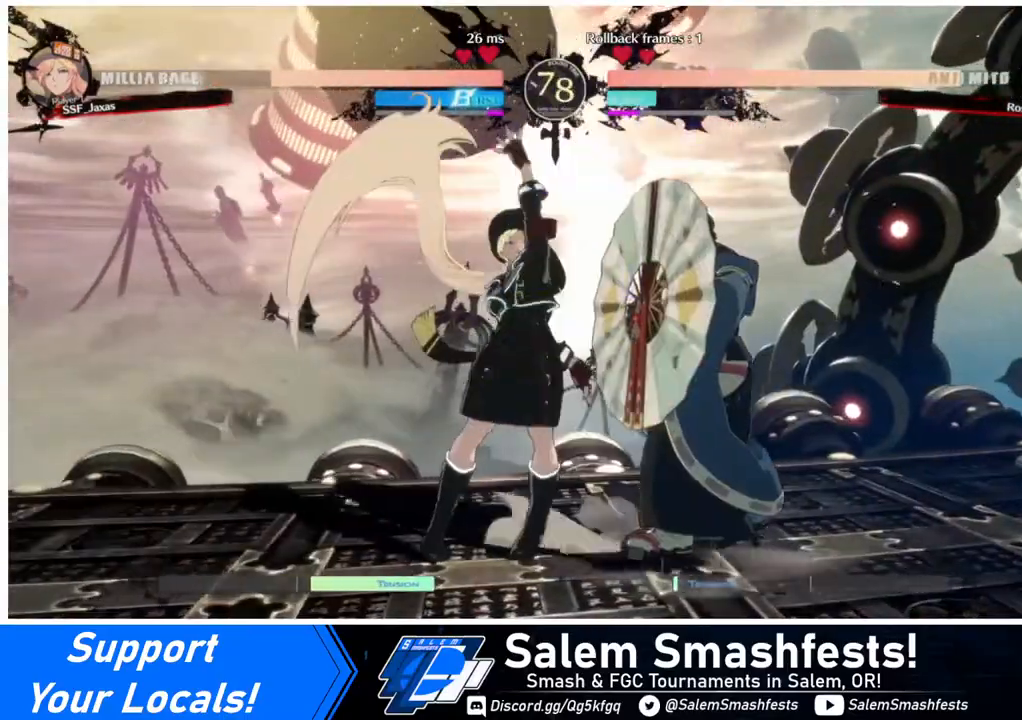
Gameplay with a controller (arcade stick); each line is a JSON object with the inputs held at the frame after it. "events" lists button and stick changes between this image and that frame as [ms after this image, input, new state], when the widget could be followed in between. Not read: L3 R3.
{"buttons": [], "events": [[80, "DPAD_RIGHT", "down"], [120, "DPAD_RIGHT", "up"], [200, "DPAD_RIGHT", "down"], [320, "R2", "down"], [360, "R2", "up"], [480, "DPAD_RIGHT", "up"]]}
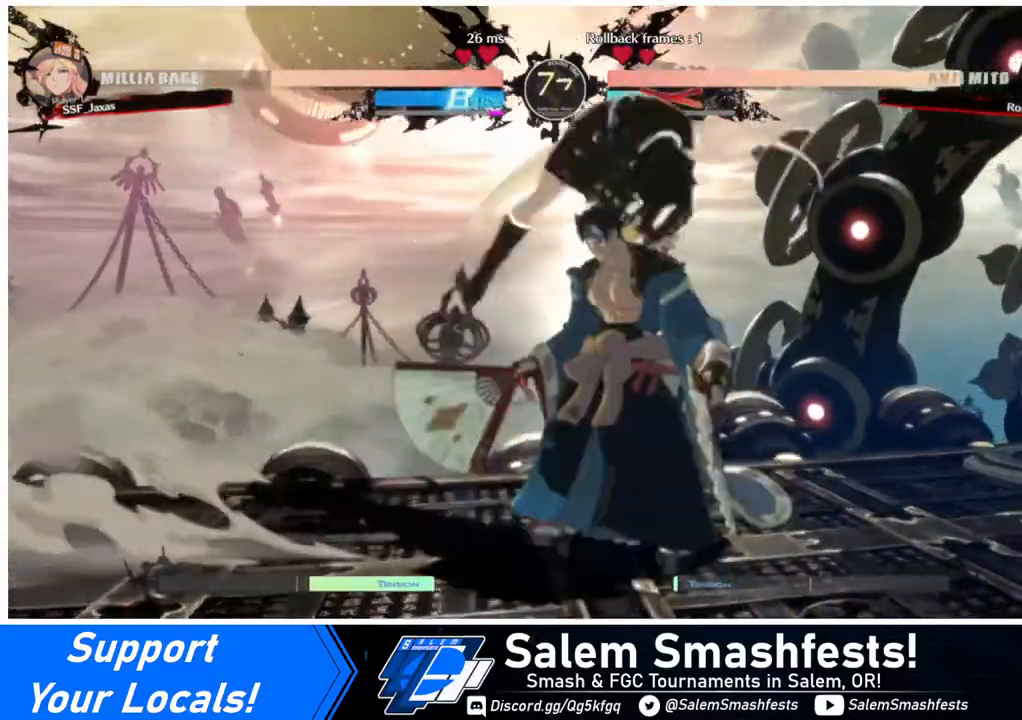
{"buttons": [], "events": []}
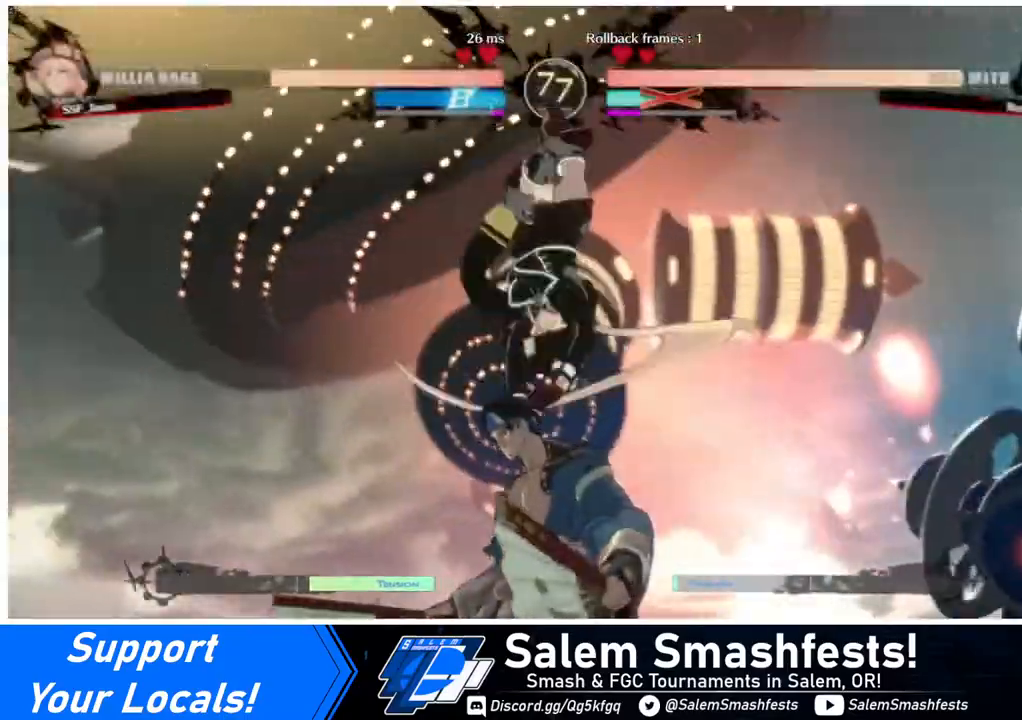
{"buttons": [], "events": []}
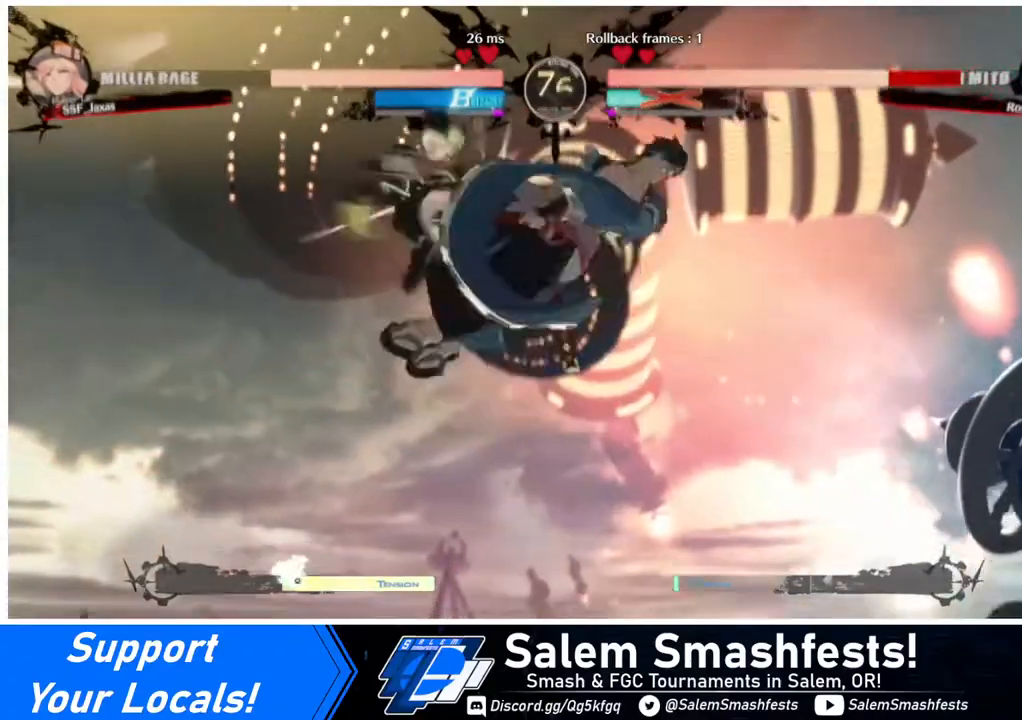
{"buttons": ["DPAD_RIGHT"], "events": [[200, "DPAD_DOWN", "down"], [280, "DPAD_RIGHT", "down"], [320, "DPAD_DOWN", "up"], [400, "R1", "down"], [520, "R1", "up"]]}
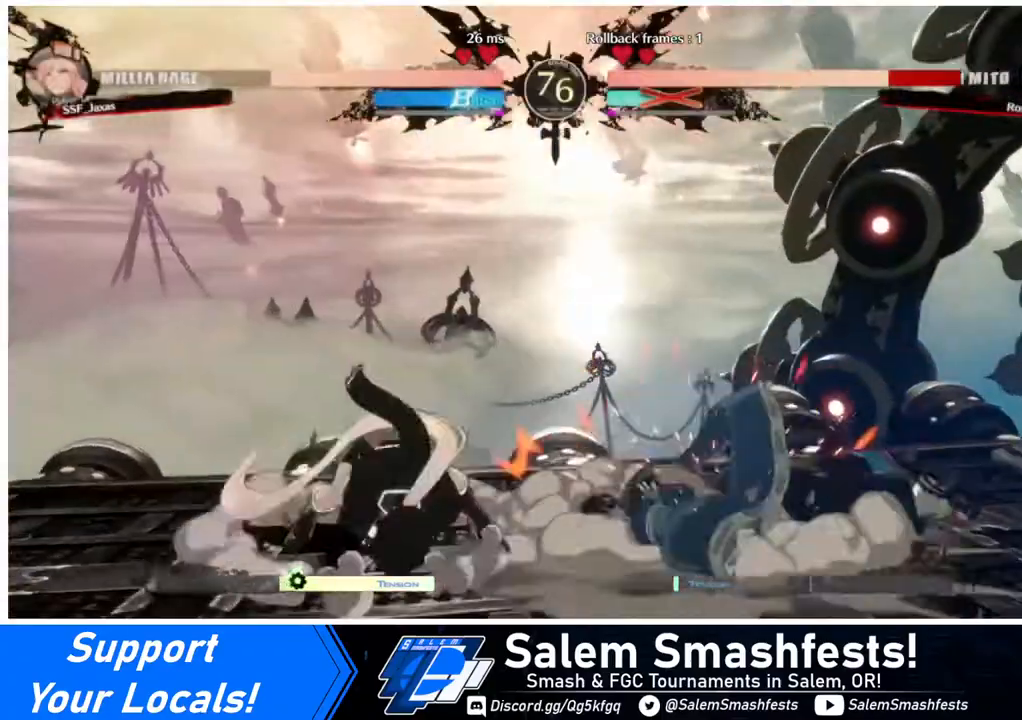
{"buttons": ["DPAD_LEFT"], "events": [[40, "DPAD_RIGHT", "up"], [80, "DPAD_LEFT", "down"]]}
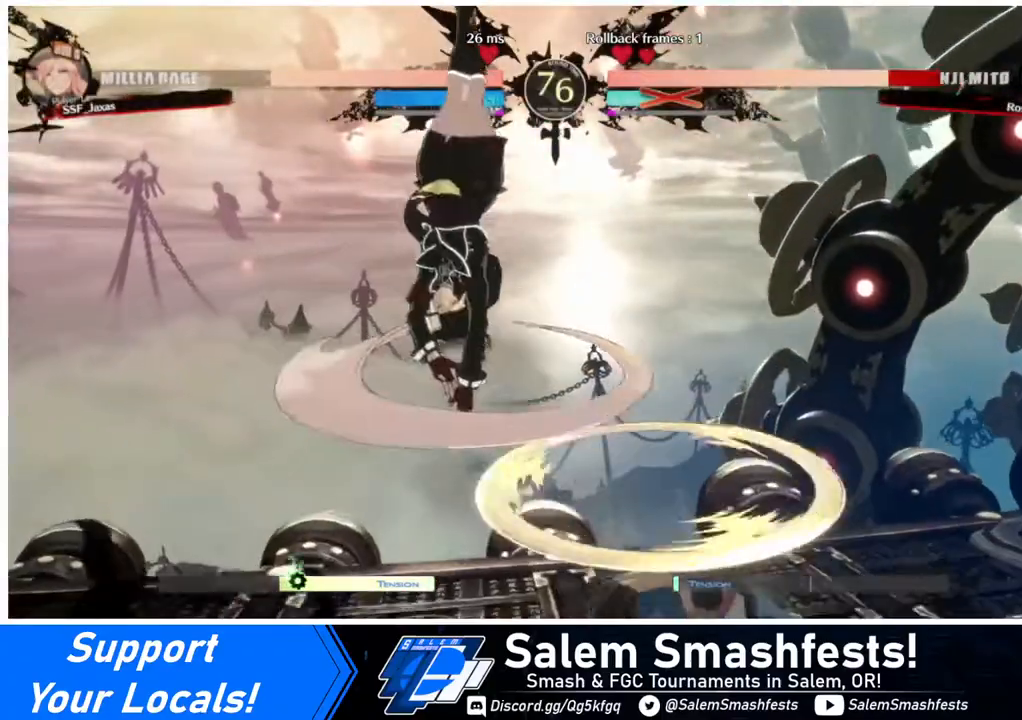
{"buttons": [], "events": [[80, "DPAD_LEFT", "up"], [280, "SQUARE", "down"], [400, "SQUARE", "up"]]}
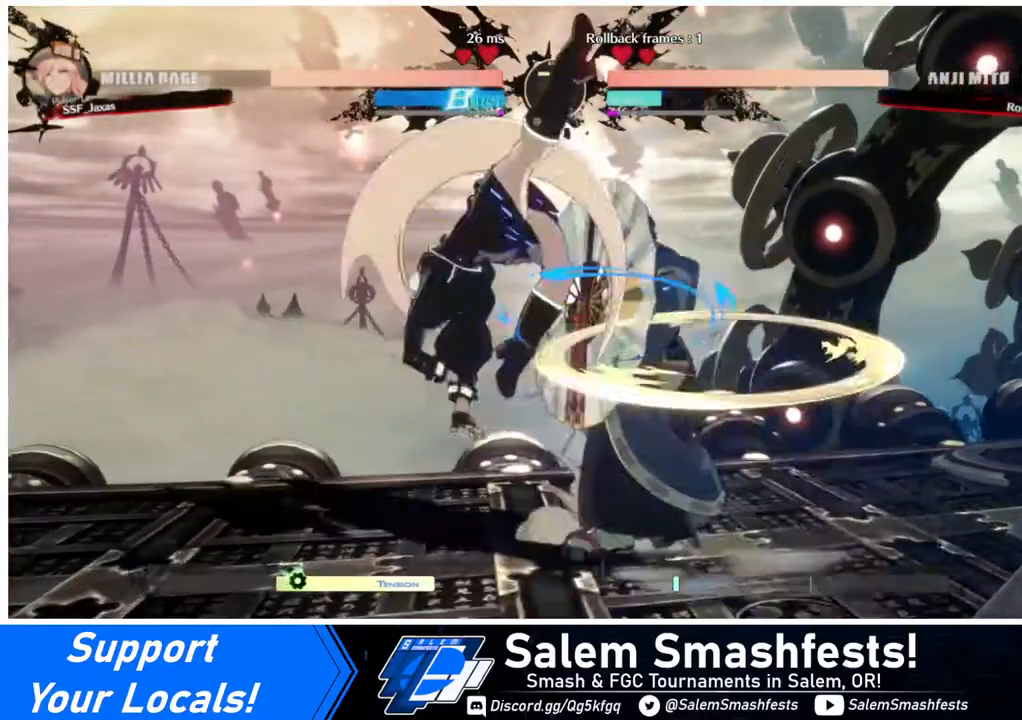
{"buttons": ["TRIANGLE"], "events": [[120, "DPAD_RIGHT", "down"], [360, "DPAD_RIGHT", "up"], [360, "TRIANGLE", "down"]]}
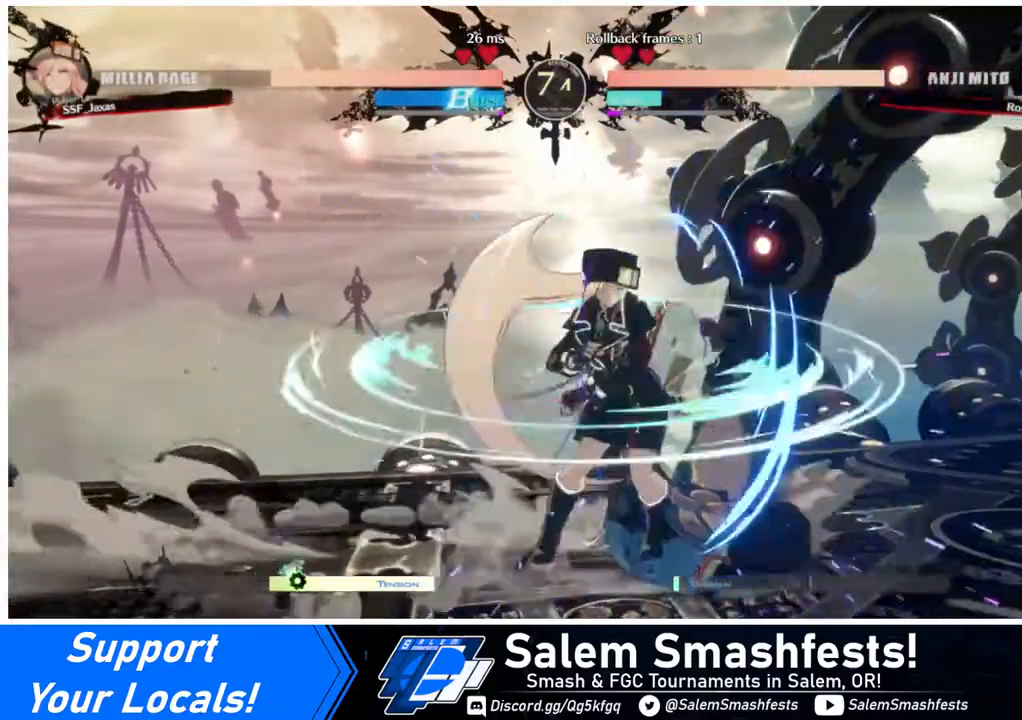
{"buttons": [], "events": [[40, "TRIANGLE", "up"]]}
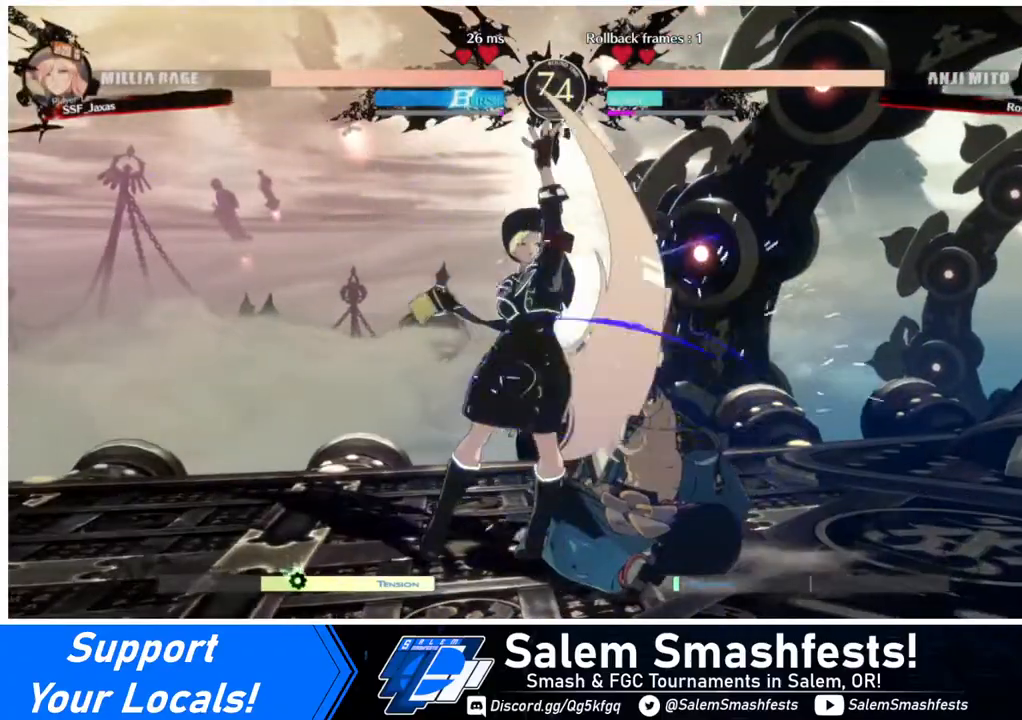
{"buttons": [], "events": [[160, "DPAD_RIGHT", "down"], [240, "DPAD_RIGHT", "up"], [280, "DPAD_RIGHT", "down"], [360, "DPAD_RIGHT", "up"], [360, "TRIANGLE", "down"], [480, "TRIANGLE", "up"]]}
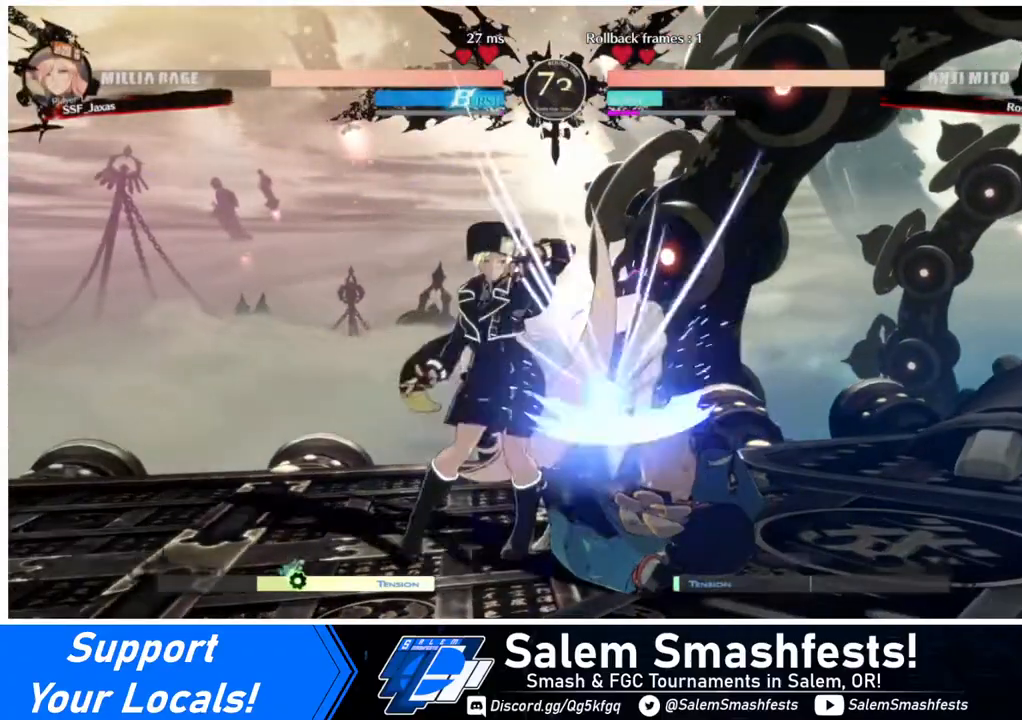
{"buttons": ["R1", "DPAD_RIGHT"], "events": [[400, "DPAD_RIGHT", "down"], [520, "R1", "down"]]}
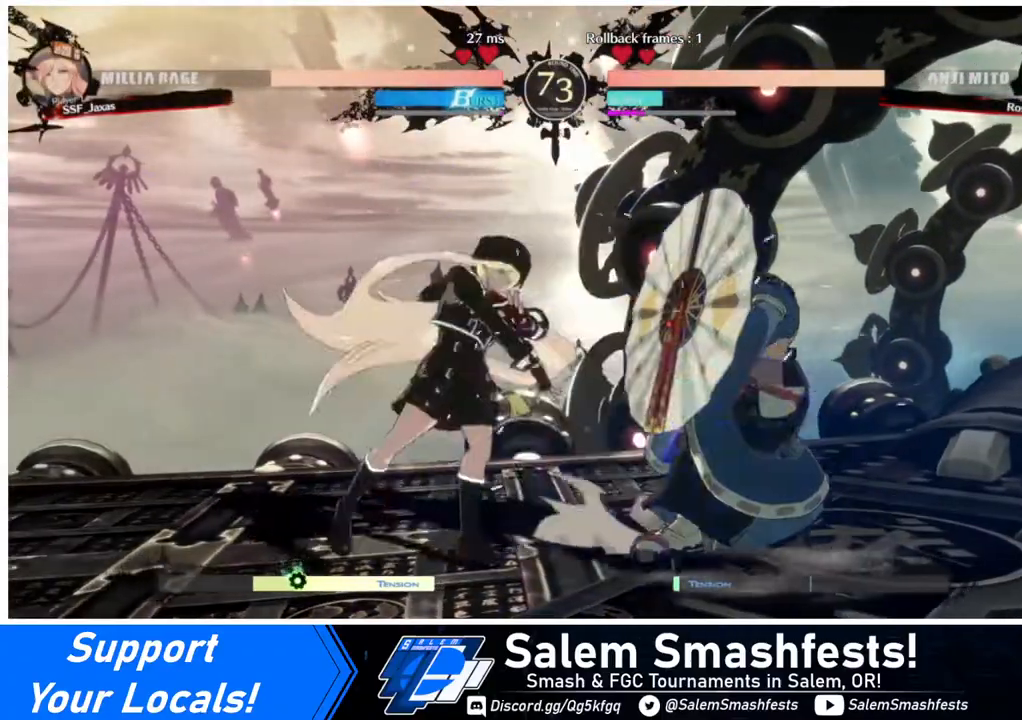
{"buttons": [], "events": [[120, "DPAD_RIGHT", "up"], [160, "R1", "up"]]}
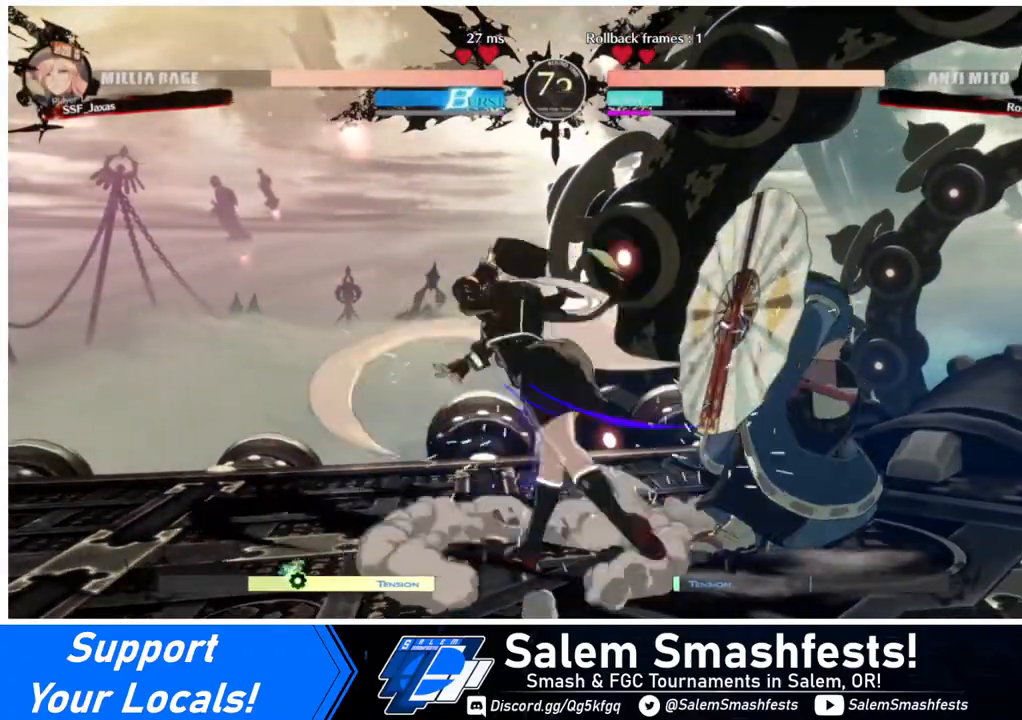
{"buttons": [], "events": [[240, "DPAD_DOWN", "down"], [280, "DPAD_LEFT", "down"], [320, "DPAD_DOWN", "up"], [360, "SQUARE", "down"], [480, "DPAD_LEFT", "up"], [480, "SQUARE", "up"]]}
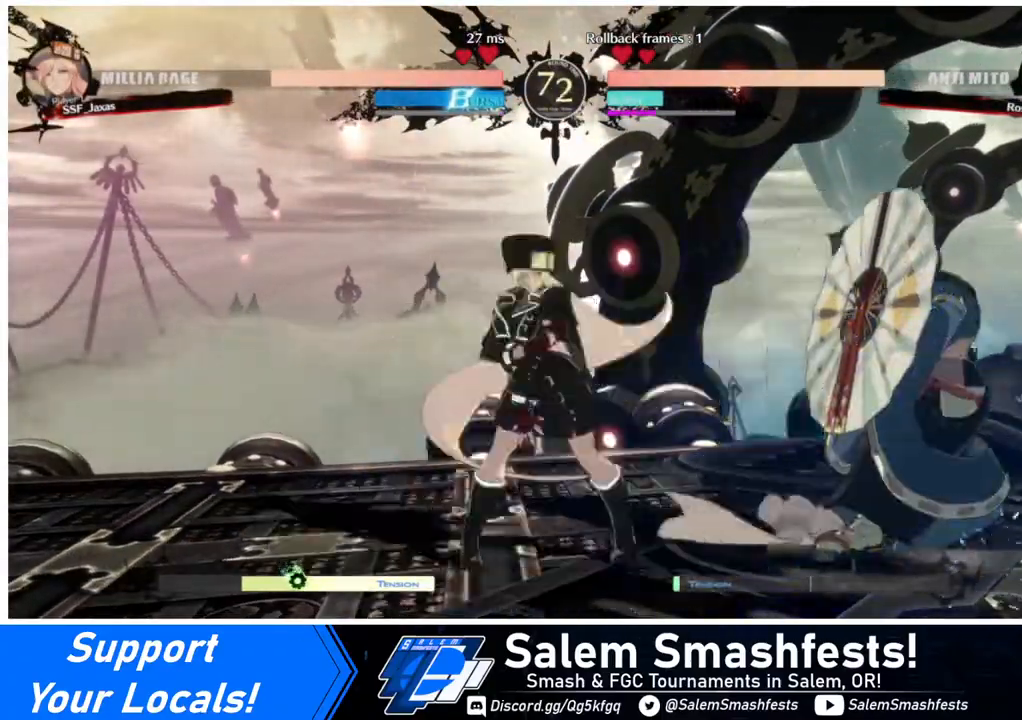
{"buttons": ["DPAD_UP"], "events": [[440, "DPAD_UP", "down"]]}
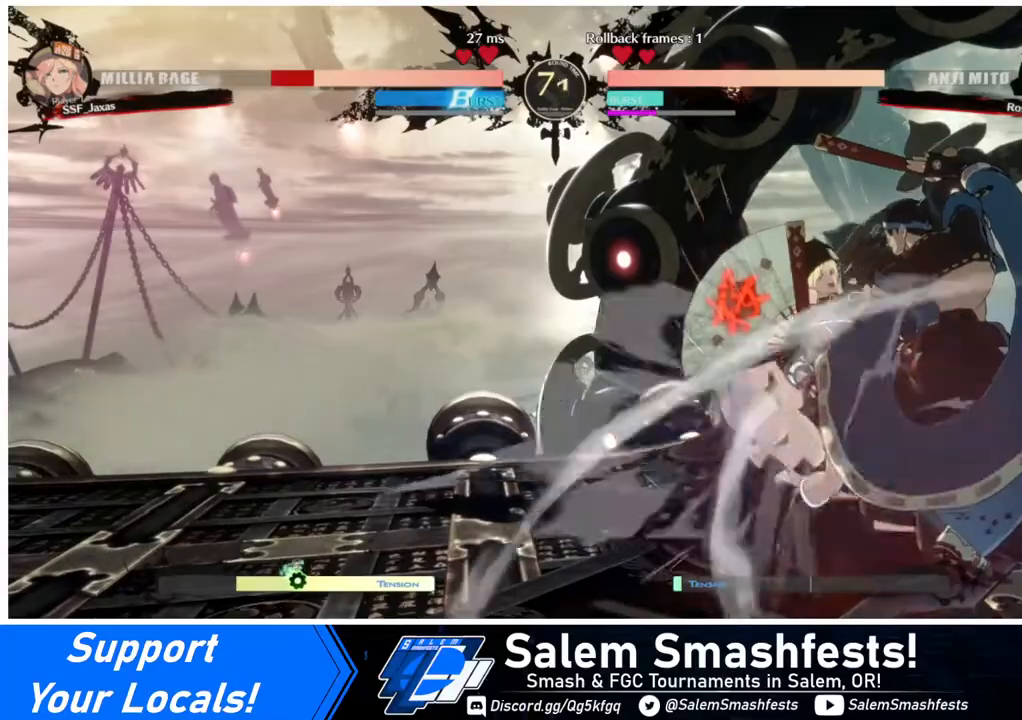
{"buttons": ["DPAD_DOWN", "DPAD_LEFT"], "events": [[40, "DPAD_UP", "up"], [280, "DPAD_LEFT", "down"], [320, "DPAD_DOWN", "down"]]}
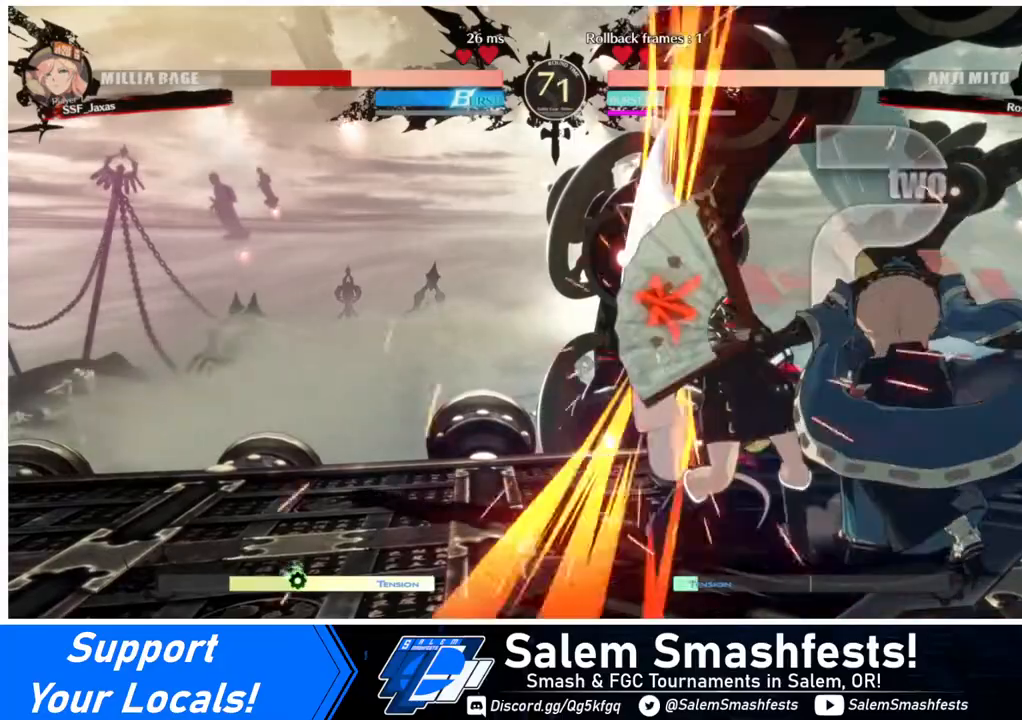
{"buttons": ["DPAD_RIGHT"], "events": [[120, "R2", "down"], [120, "SQUARE", "down"], [160, "DPAD_DOWN", "up"], [160, "R2", "up"], [160, "SQUARE", "up"], [280, "DPAD_LEFT", "up"], [320, "DPAD_RIGHT", "down"]]}
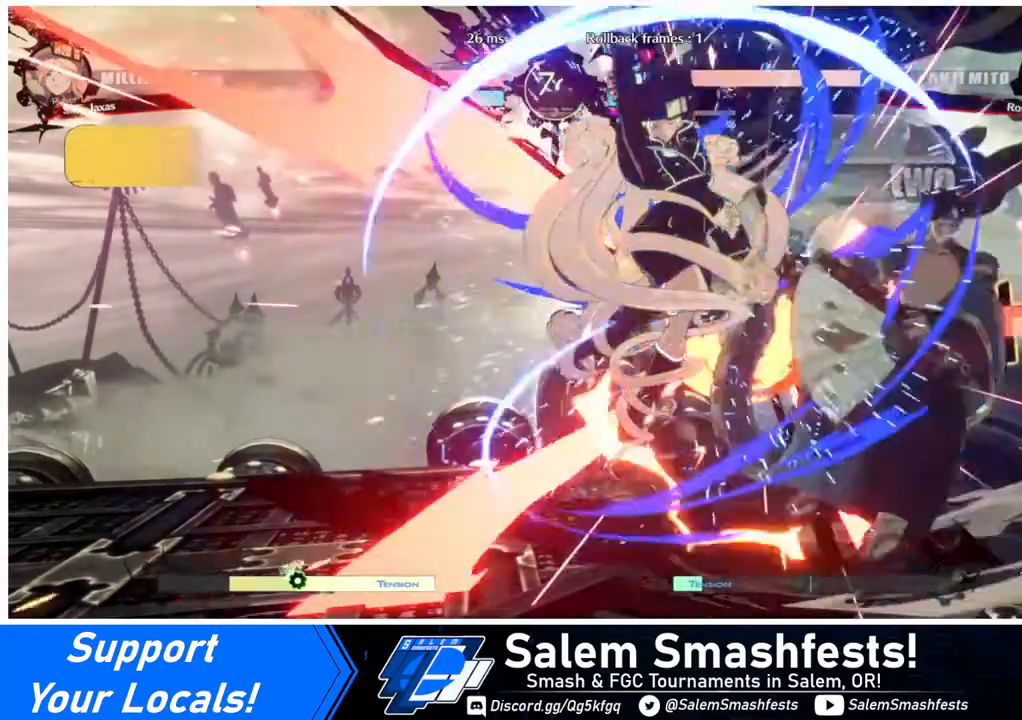
{"buttons": [], "events": [[120, "DPAD_RIGHT", "up"]]}
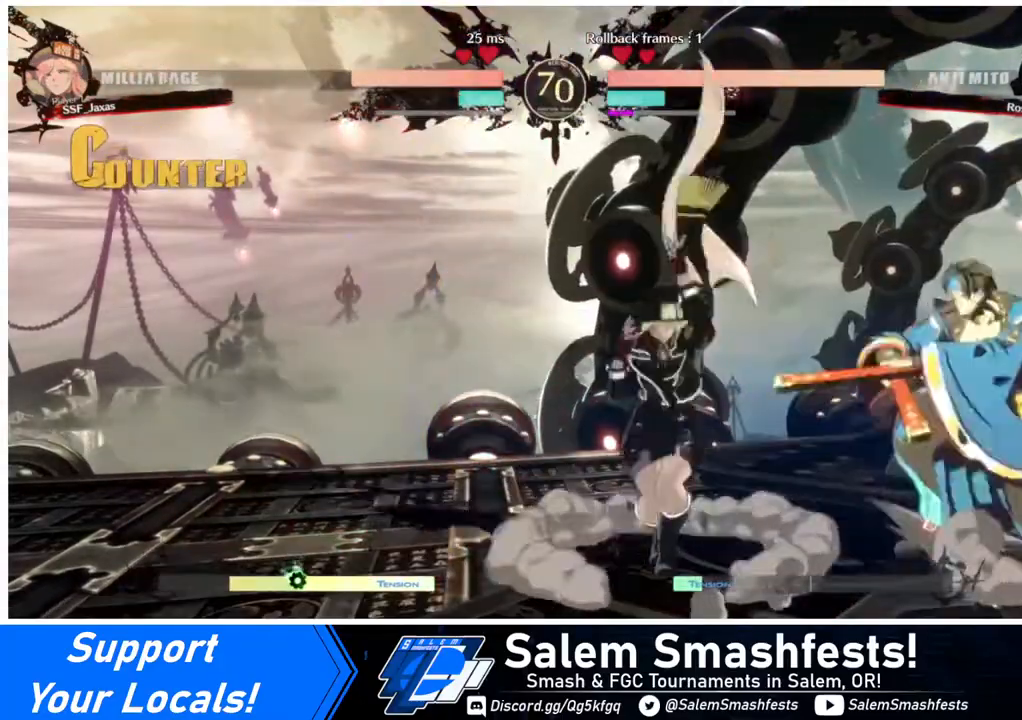
{"buttons": [], "events": [[40, "DPAD_RIGHT", "down"], [120, "DPAD_RIGHT", "up"], [160, "DPAD_RIGHT", "down"], [280, "TRIANGLE", "down"], [320, "DPAD_RIGHT", "up"], [400, "TRIANGLE", "up"]]}
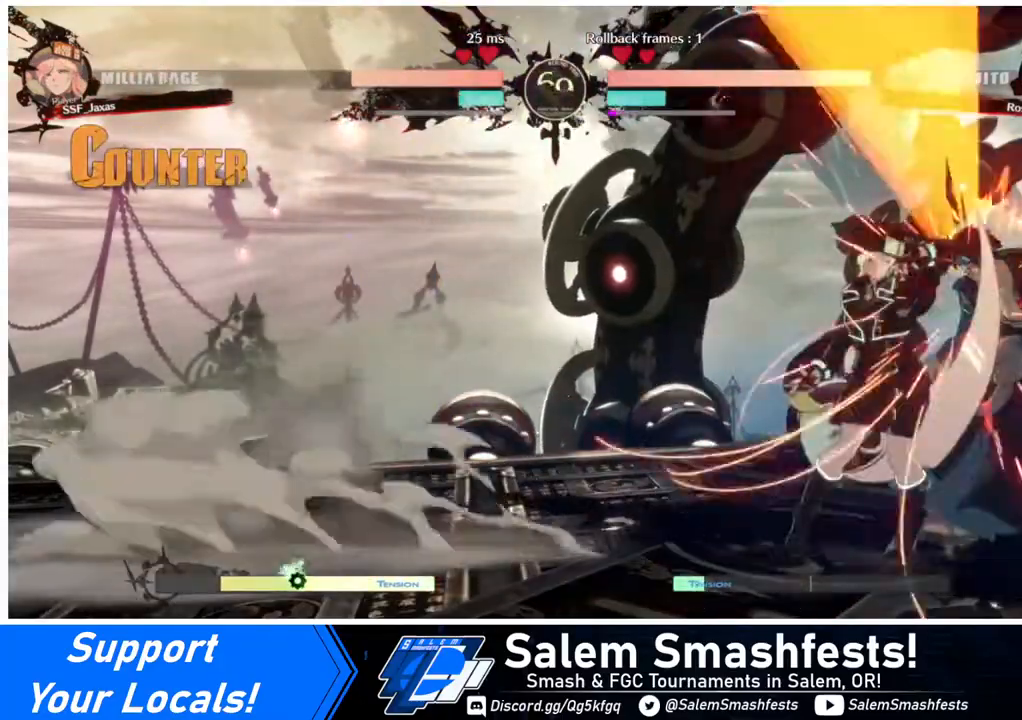
{"buttons": [], "events": []}
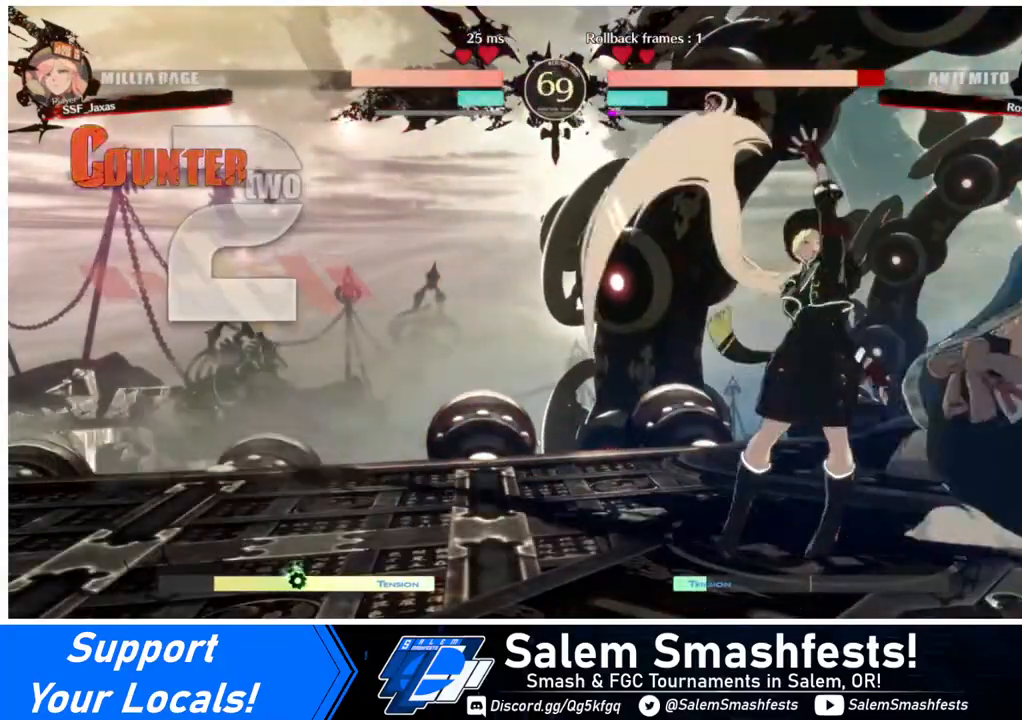
{"buttons": [], "events": [[120, "DPAD_RIGHT", "down"], [200, "DPAD_RIGHT", "up"], [240, "DPAD_RIGHT", "down"], [320, "R2", "down"], [440, "R2", "up"], [480, "DPAD_RIGHT", "up"]]}
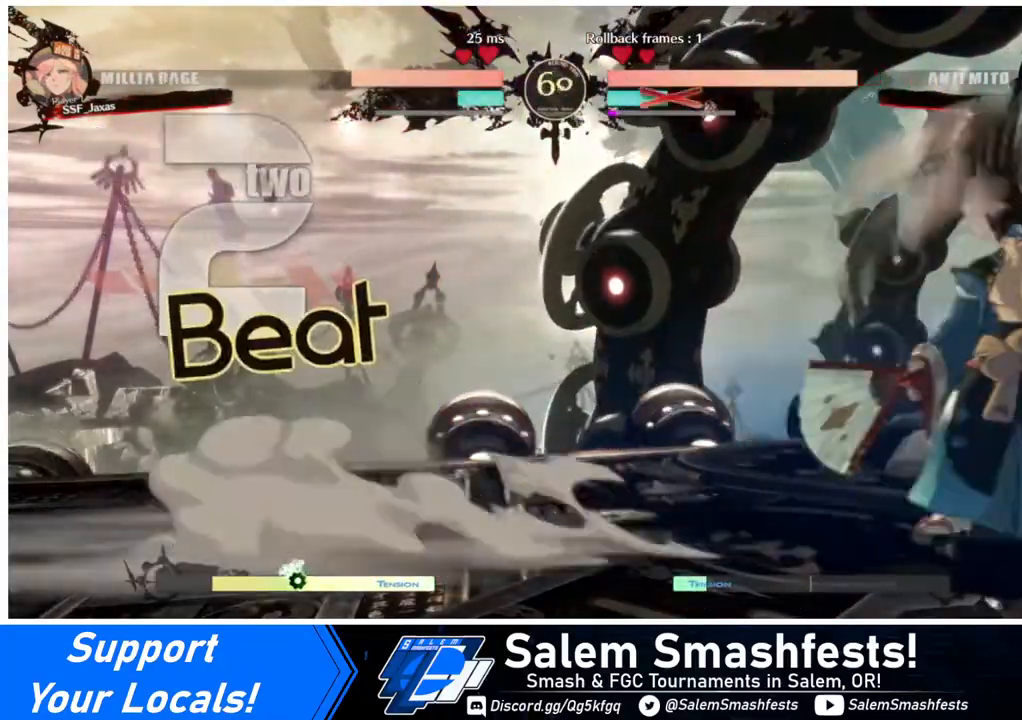
{"buttons": [], "events": []}
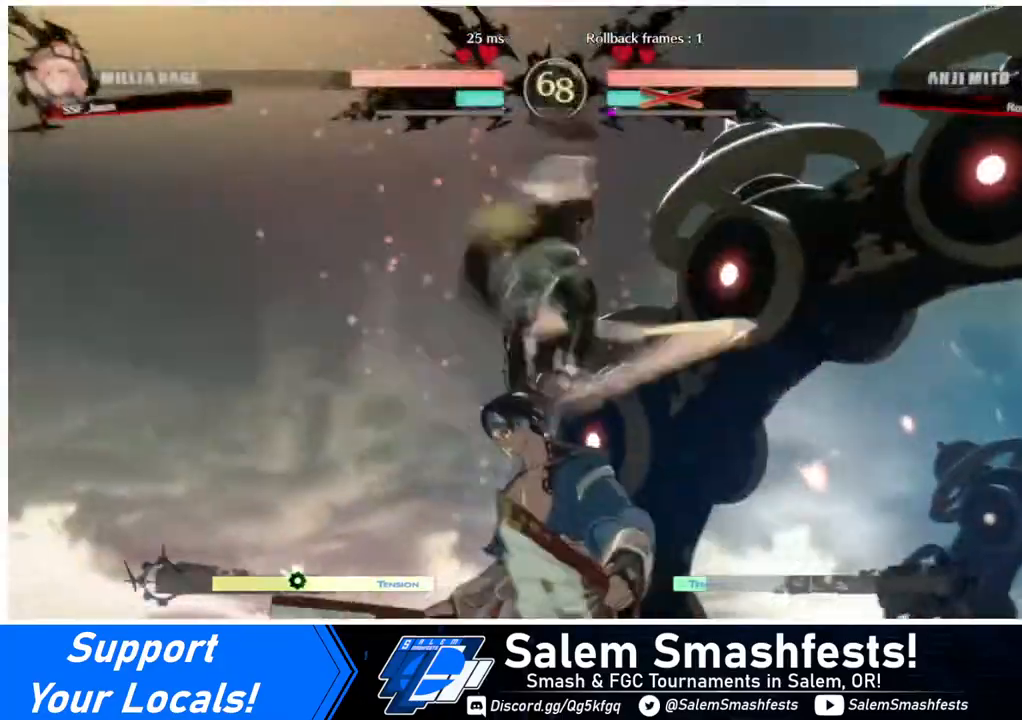
{"buttons": [], "events": []}
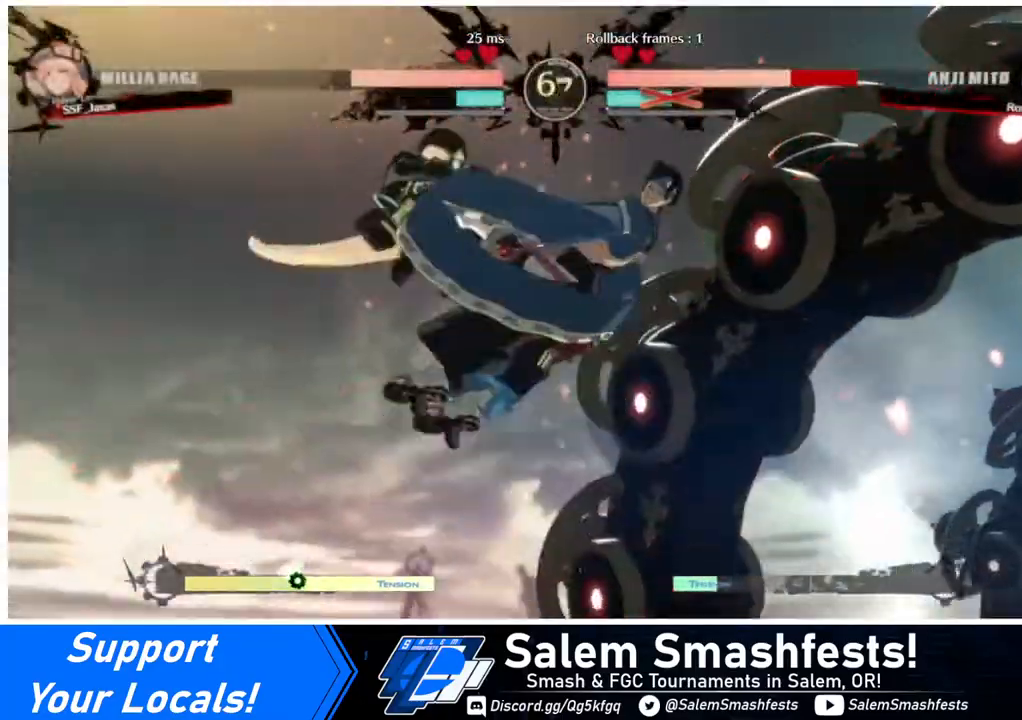
{"buttons": ["DPAD_LEFT"], "events": [[240, "DPAD_DOWN", "down"], [320, "DPAD_RIGHT", "down"], [400, "DPAD_DOWN", "up"], [440, "R1", "down"], [520, "DPAD_LEFT", "down"], [520, "DPAD_RIGHT", "up"], [520, "R1", "up"]]}
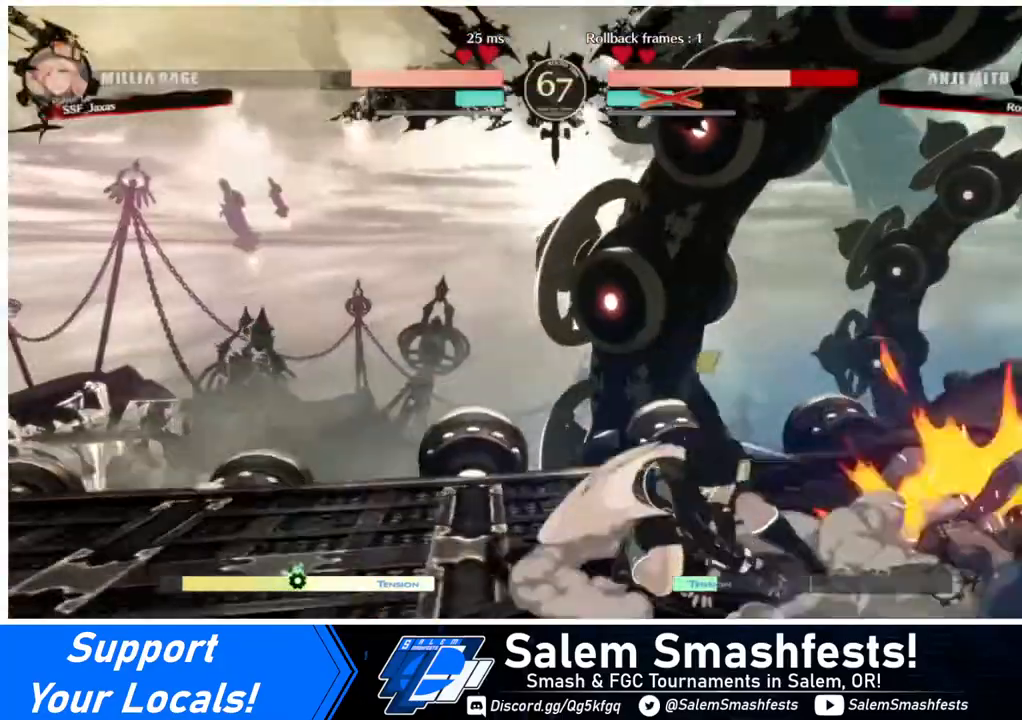
{"buttons": ["DPAD_LEFT"], "events": []}
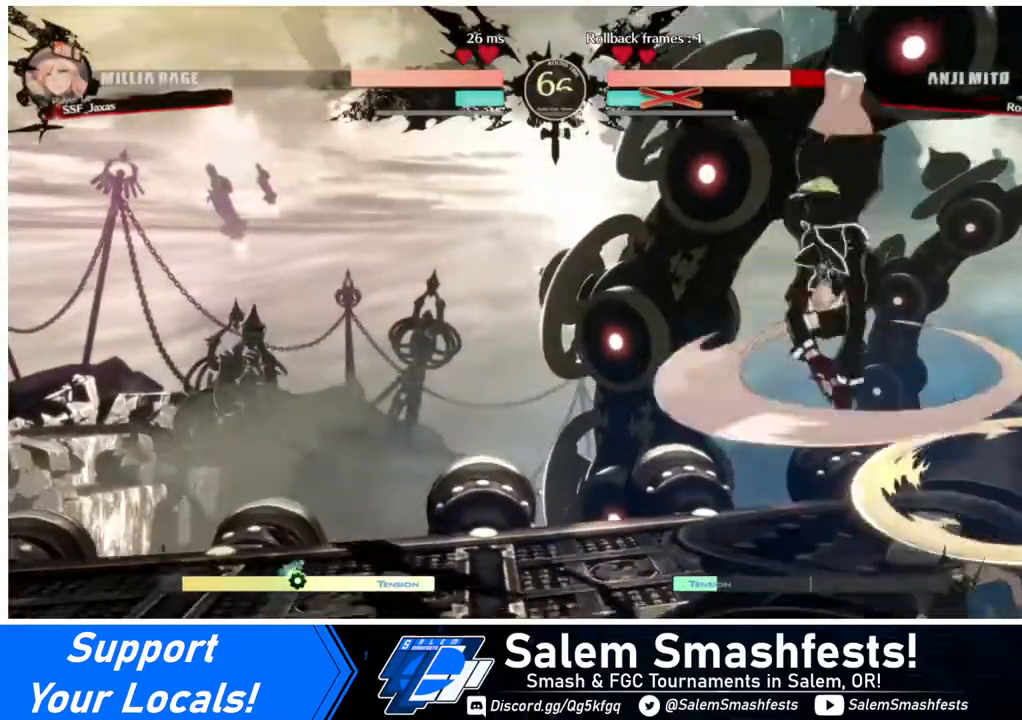
{"buttons": ["SQUARE", "DPAD_DOWN", "DPAD_LEFT"], "events": [[160, "DPAD_DOWN", "down"], [520, "SQUARE", "down"]]}
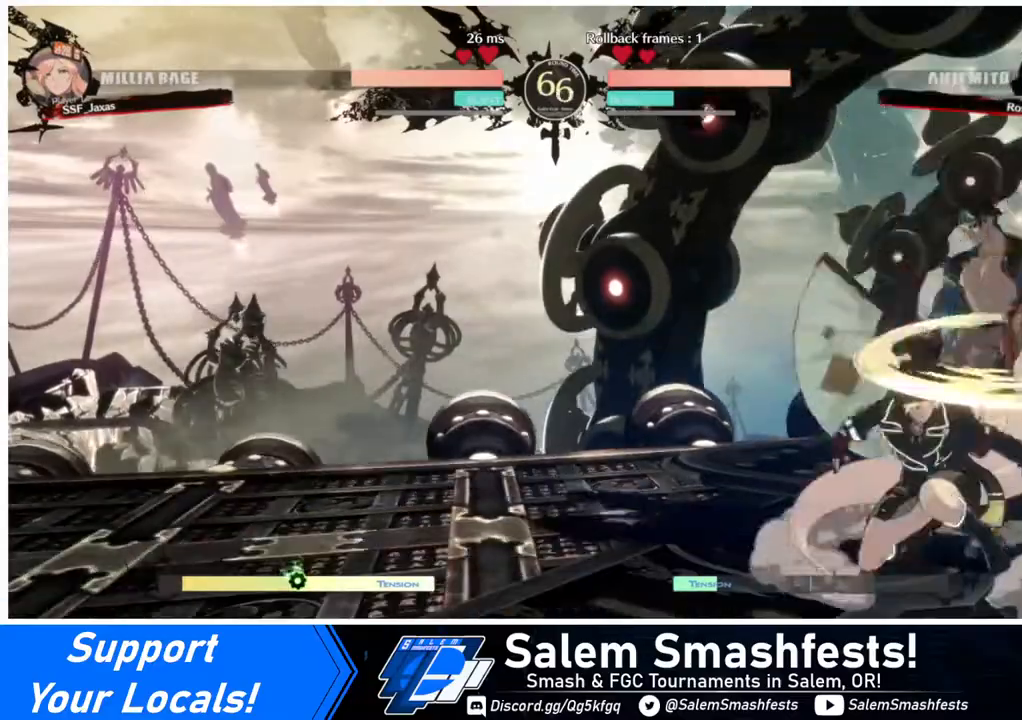
{"buttons": [], "events": [[160, "SQUARE", "up"], [240, "DPAD_DOWN", "up"], [480, "DPAD_LEFT", "up"]]}
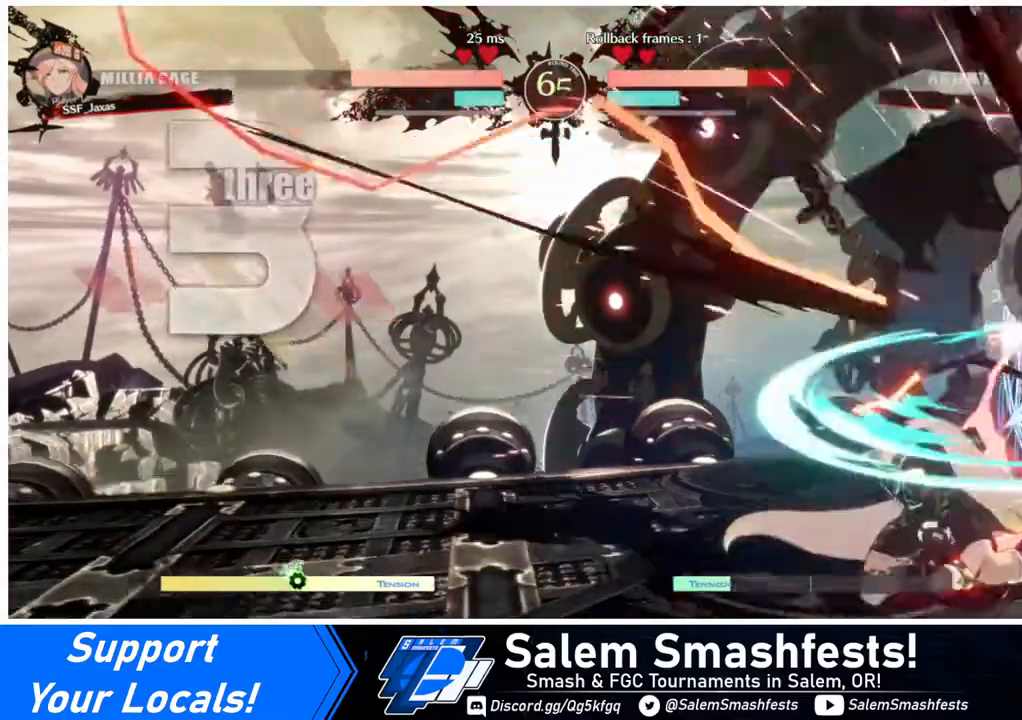
{"buttons": [], "events": [[160, "TRIANGLE", "down"], [320, "TRIANGLE", "up"]]}
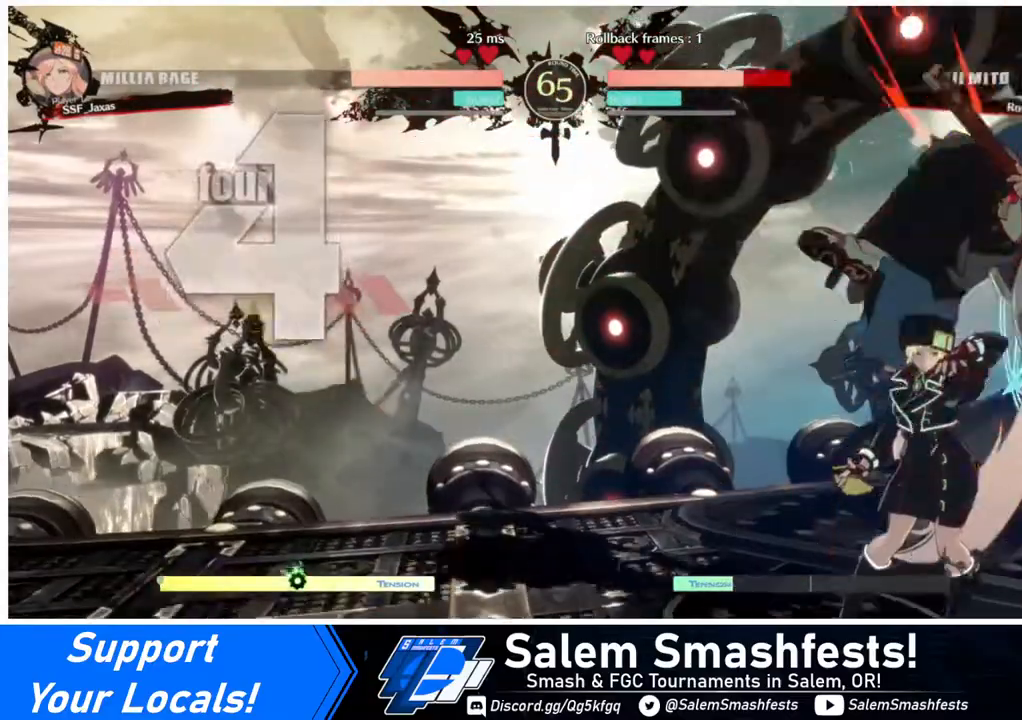
{"buttons": [], "events": [[160, "DPAD_RIGHT", "down"], [200, "DPAD_UP", "down"], [320, "DPAD_RIGHT", "up"], [320, "DPAD_UP", "up"], [320, "TRIANGLE", "down"], [480, "TRIANGLE", "up"]]}